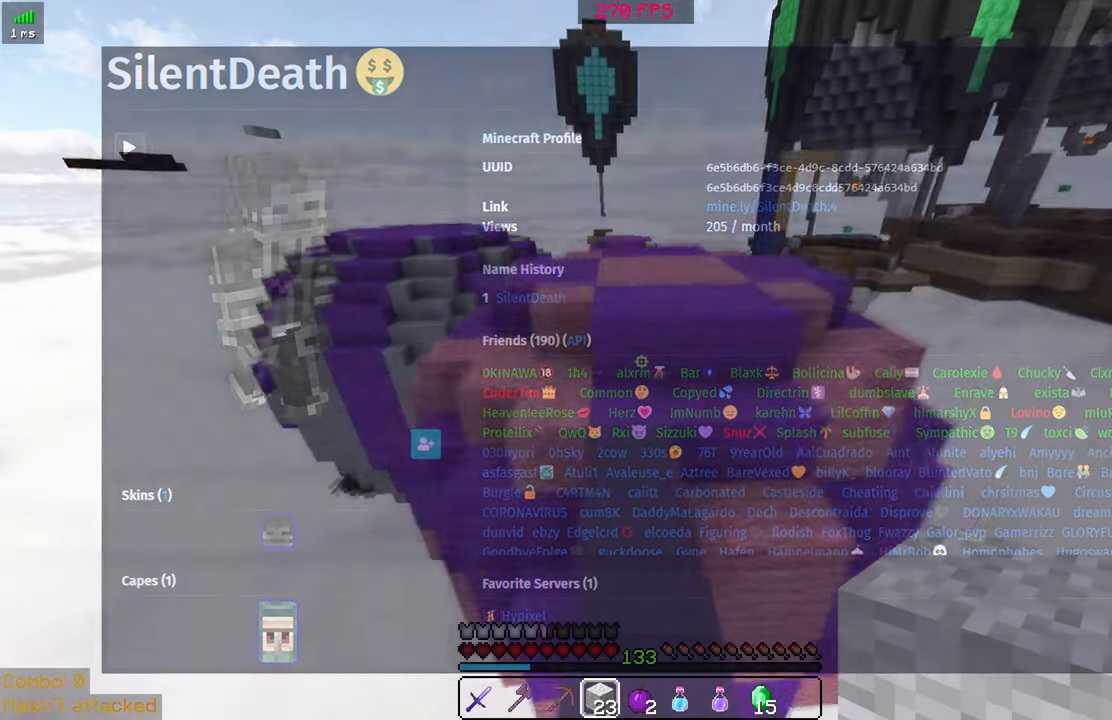
Gameplay with keyboard and mouse; each line is a JSON object with the keys and mouse buttons held at the frame after it. "events" lists presses ("down") and releases ("up") of "a", "d", "s", "space", "w", "mouse_left" and "mouse_right" between this image and that frame as [ms after this image, input, new state], when the widget could be followed in between. "mouse_left", "mouse_right" = the "left", "right" buttons of the "mouse" list. No other keys are recorded. Fast repeated clicks can show as one long hold. Mouse movement is not recorded.
{"keys": ["space", "w"], "mouse": [], "events": [[350, "space", "down"]]}
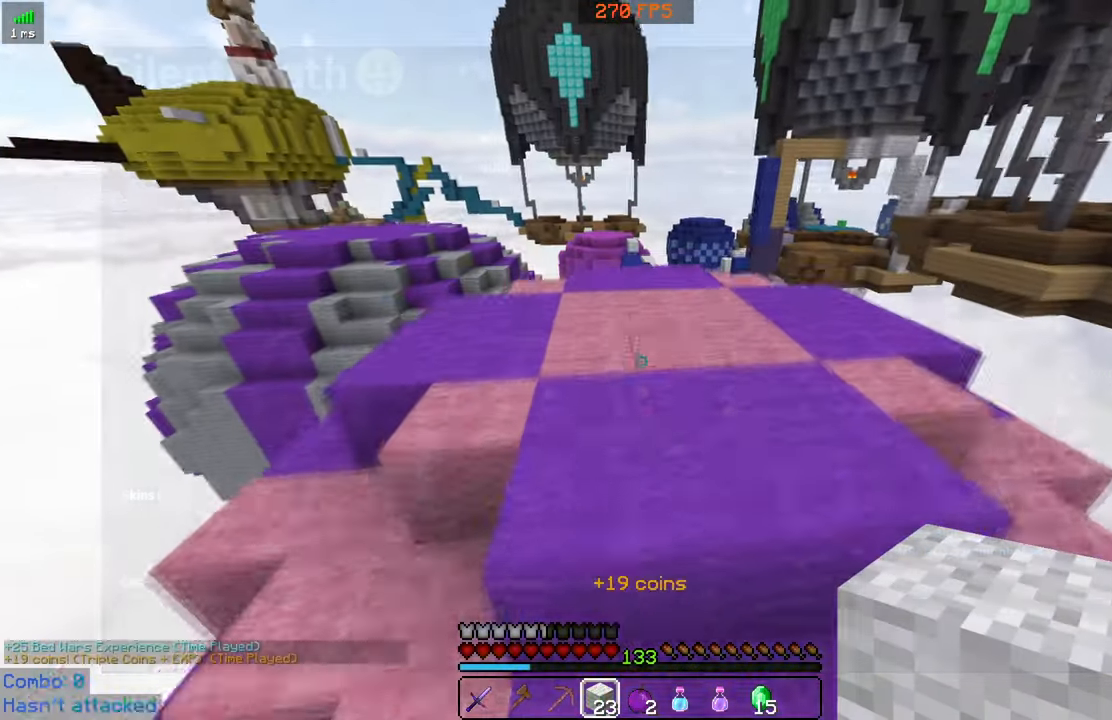
{"keys": ["space", "w"], "mouse": [], "events": []}
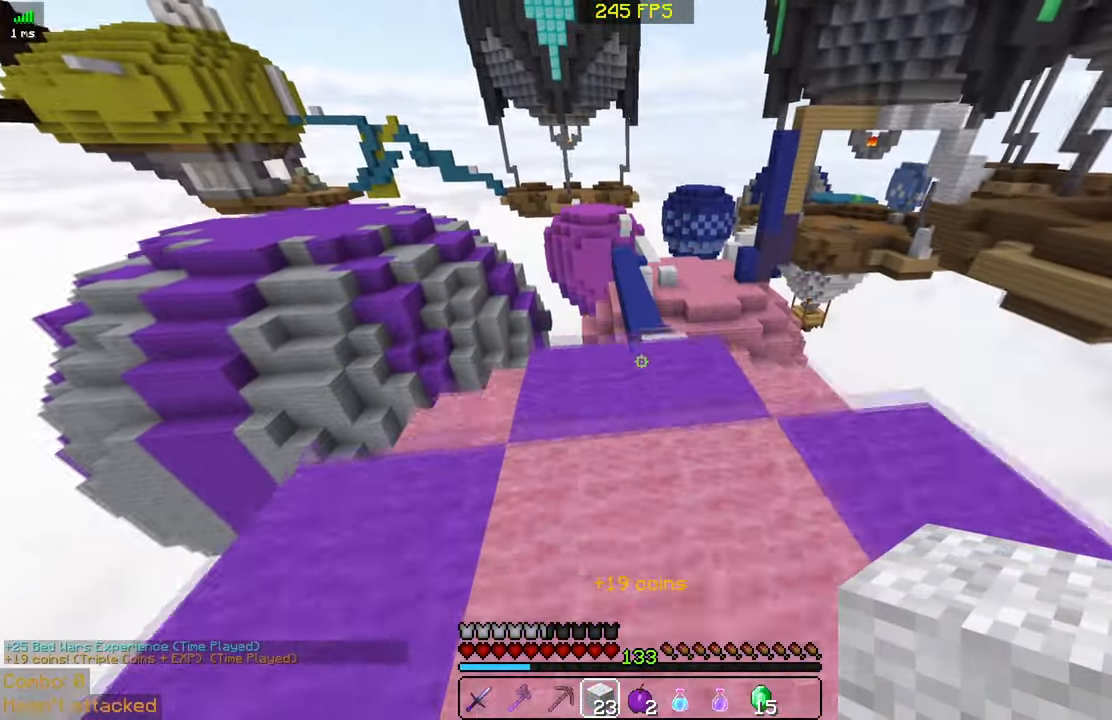
{"keys": ["space", "w"], "mouse": [], "events": [[133, "d", "down"], [283, "d", "up"]]}
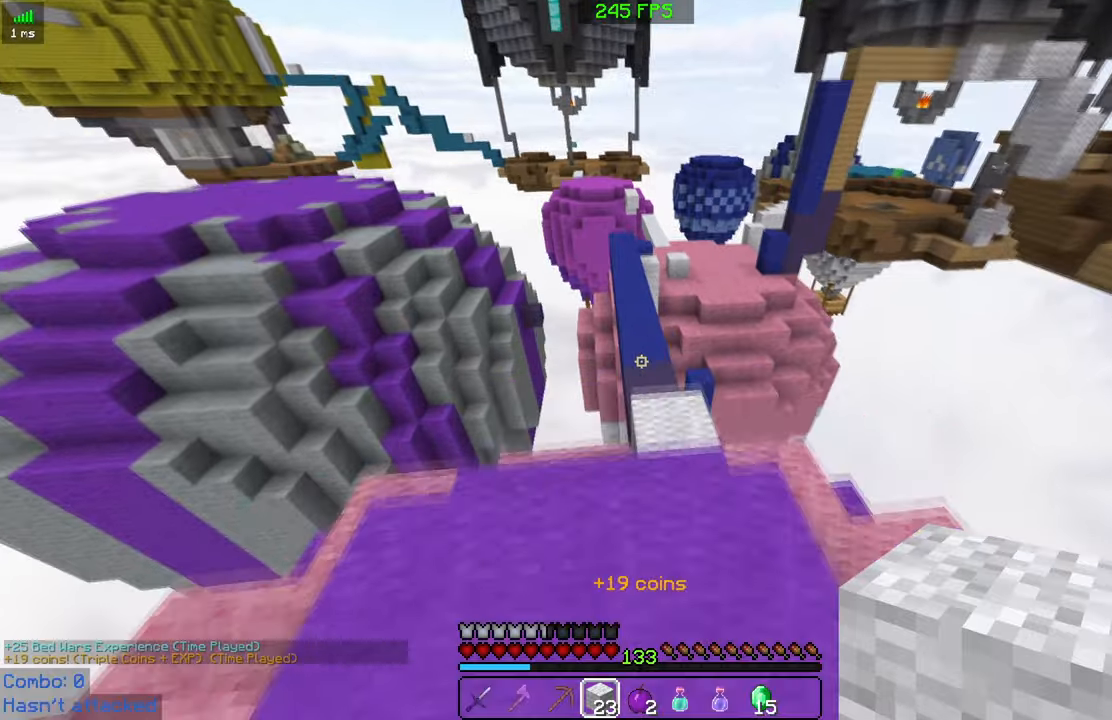
{"keys": ["space", "w"], "mouse": [], "events": []}
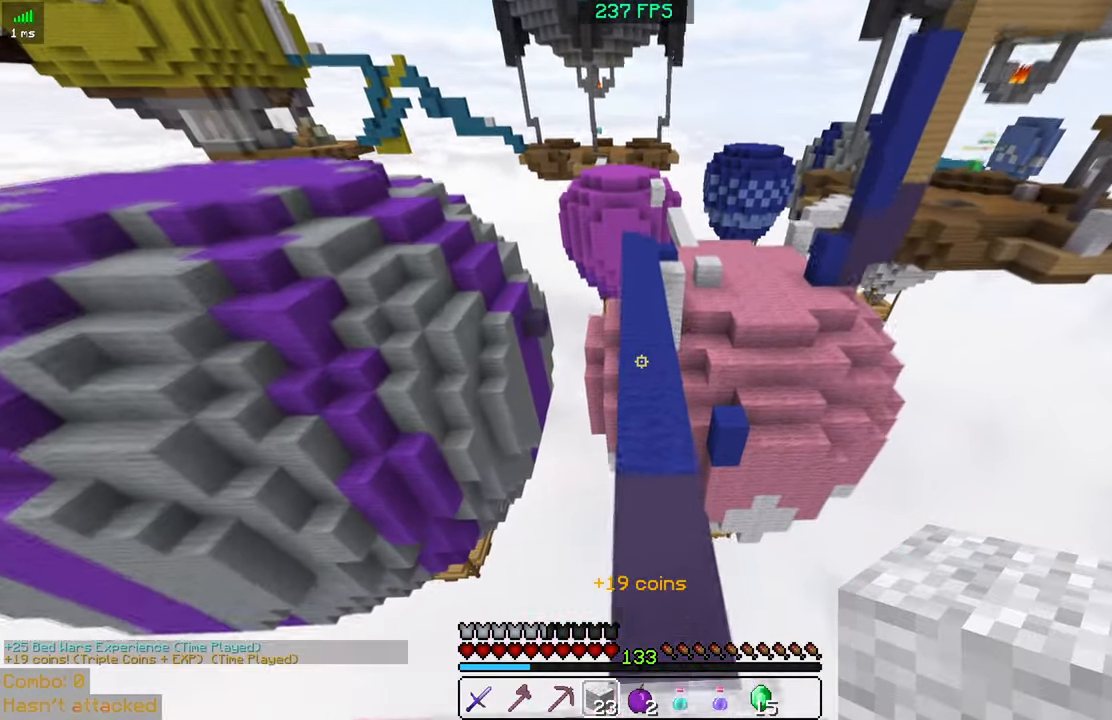
{"keys": ["space", "w"], "mouse": [], "events": []}
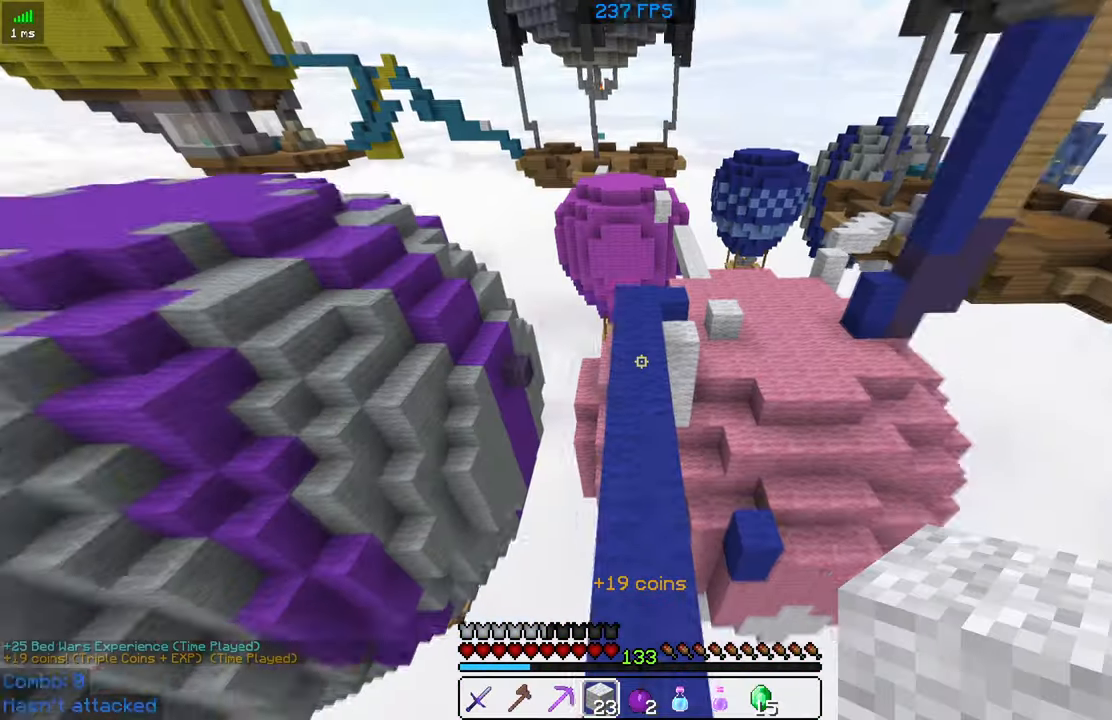
{"keys": ["space", "w"], "mouse": [], "events": []}
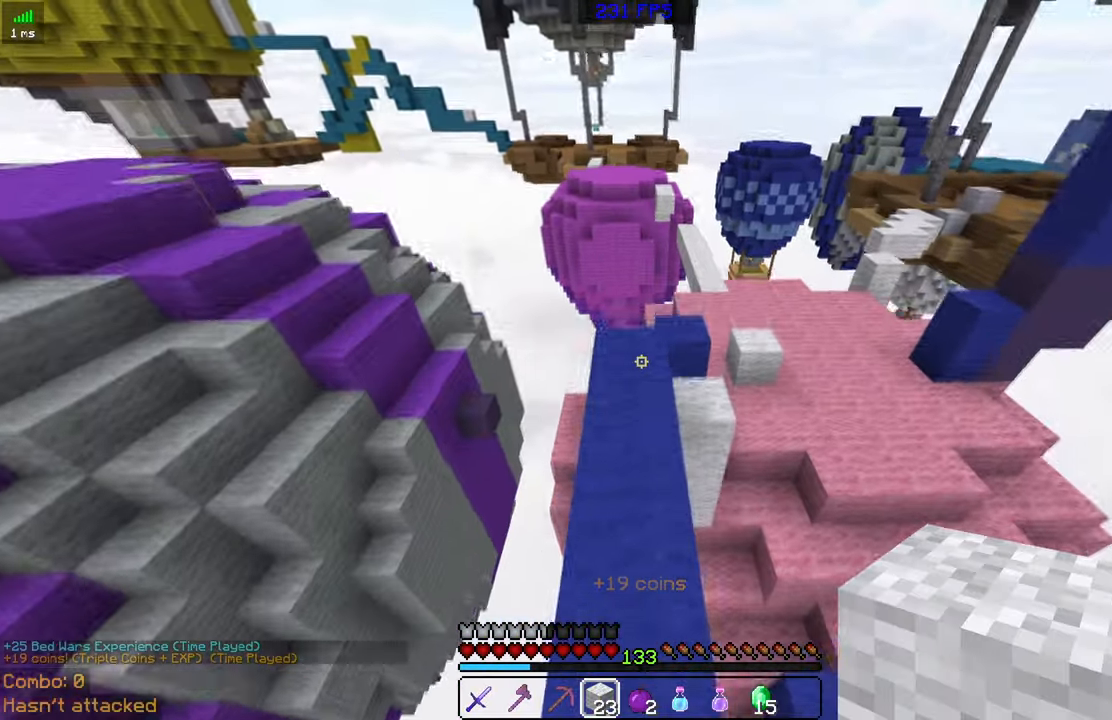
{"keys": ["w"], "mouse": [], "events": [[183, "space", "up"]]}
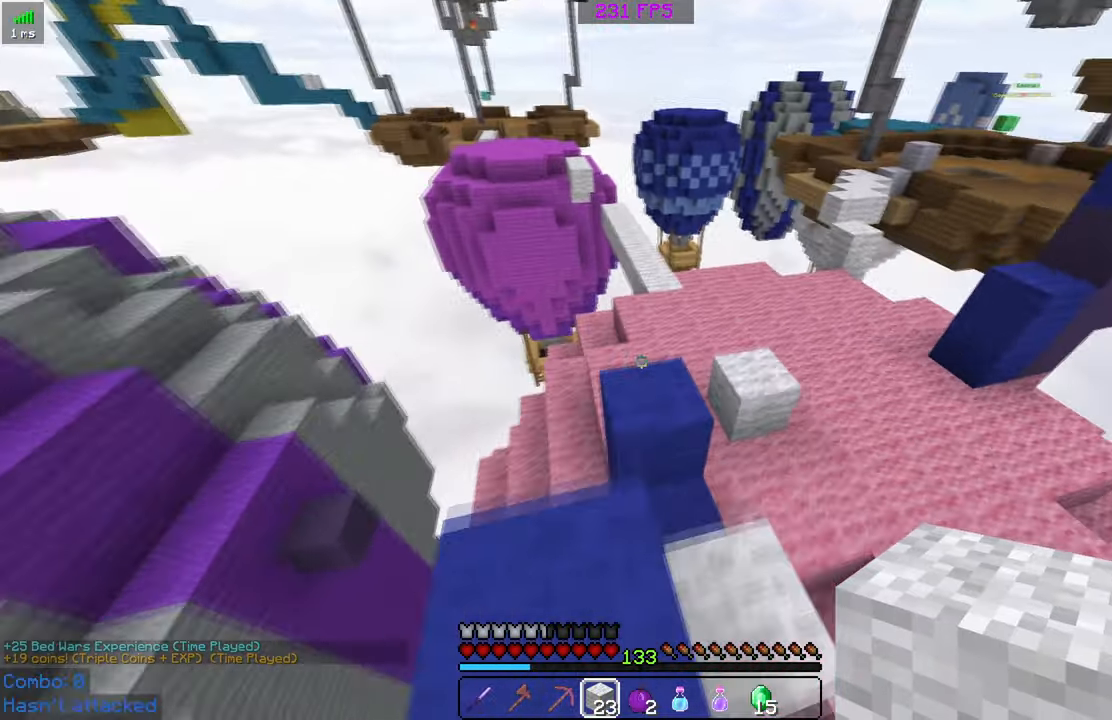
{"keys": ["w"], "mouse": [], "events": []}
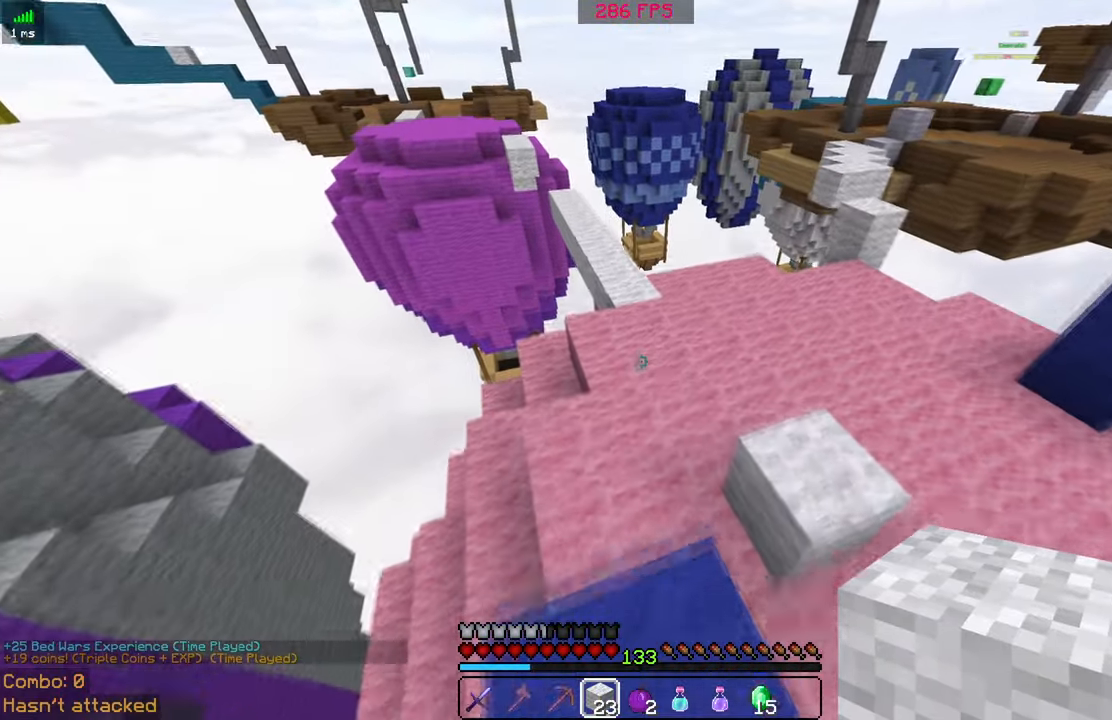
{"keys": ["space", "w"], "mouse": [], "events": [[83, "space", "down"]]}
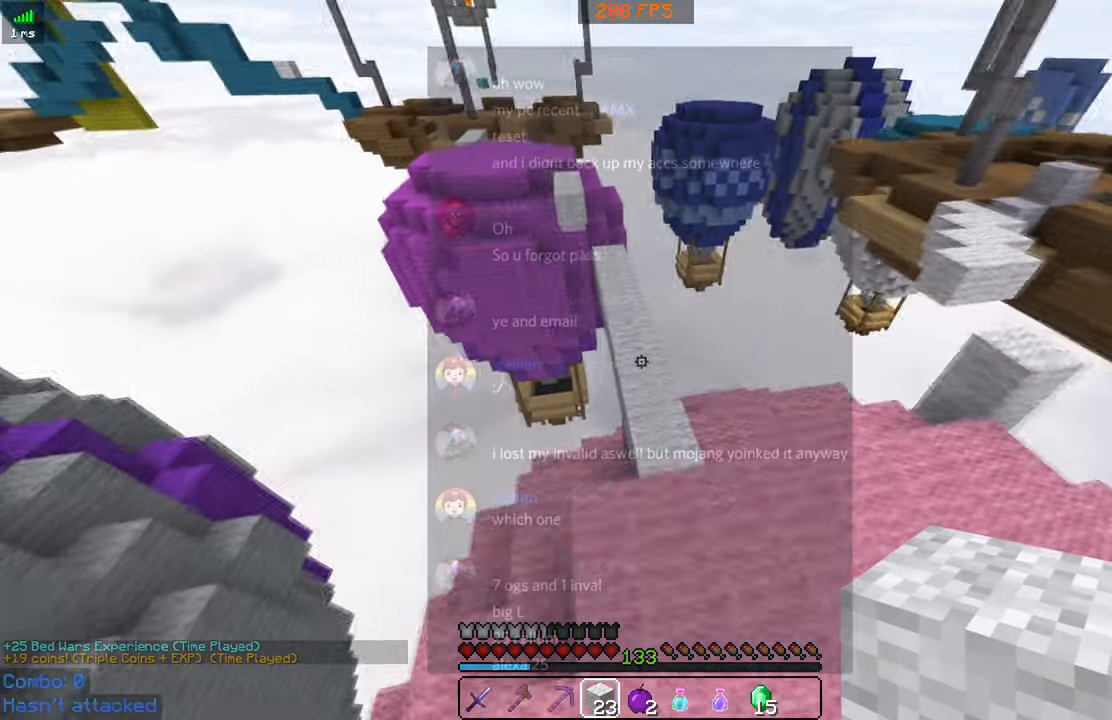
{"keys": ["w"], "mouse": [], "events": [[483, "space", "up"]]}
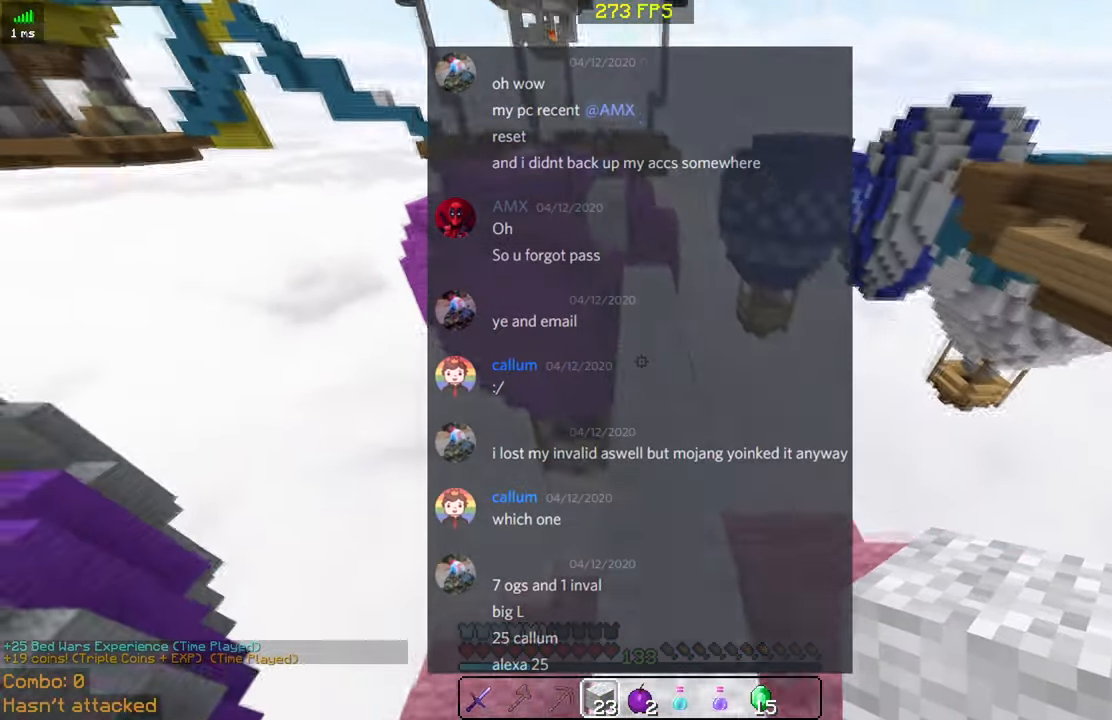
{"keys": ["w"], "mouse": [], "events": []}
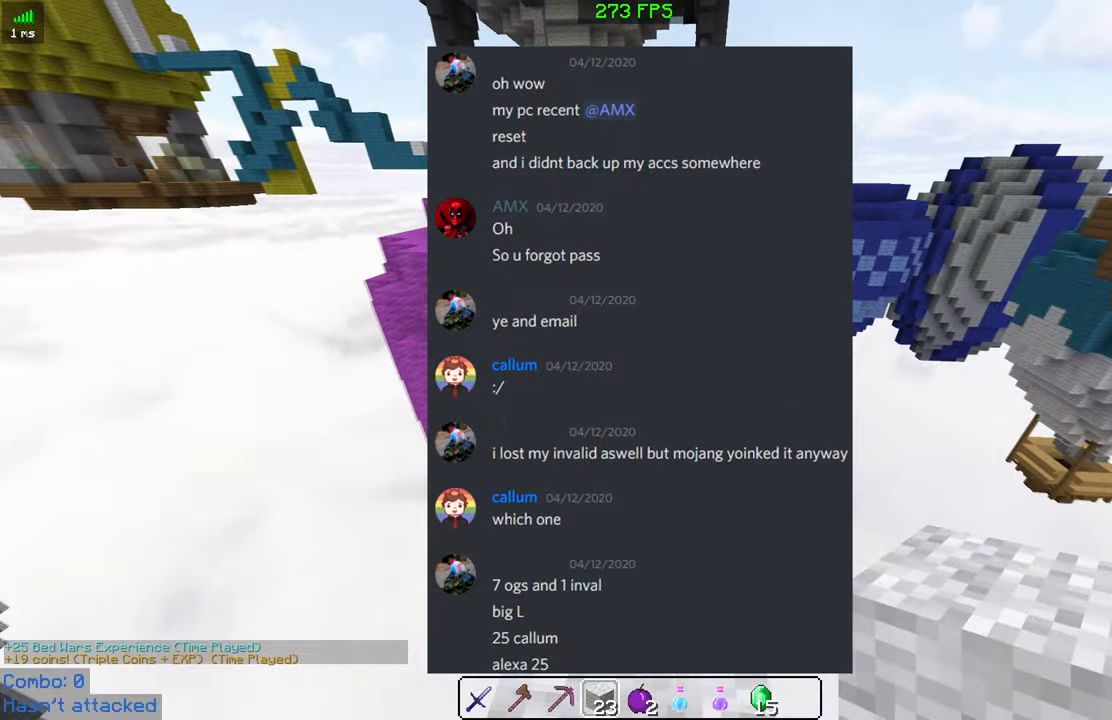
{"keys": ["space", "w"], "mouse": [], "events": [[83, "w", "up"], [183, "mouse_right", "down"], [333, "mouse_right", "up"], [433, "w", "down"], [483, "space", "down"]]}
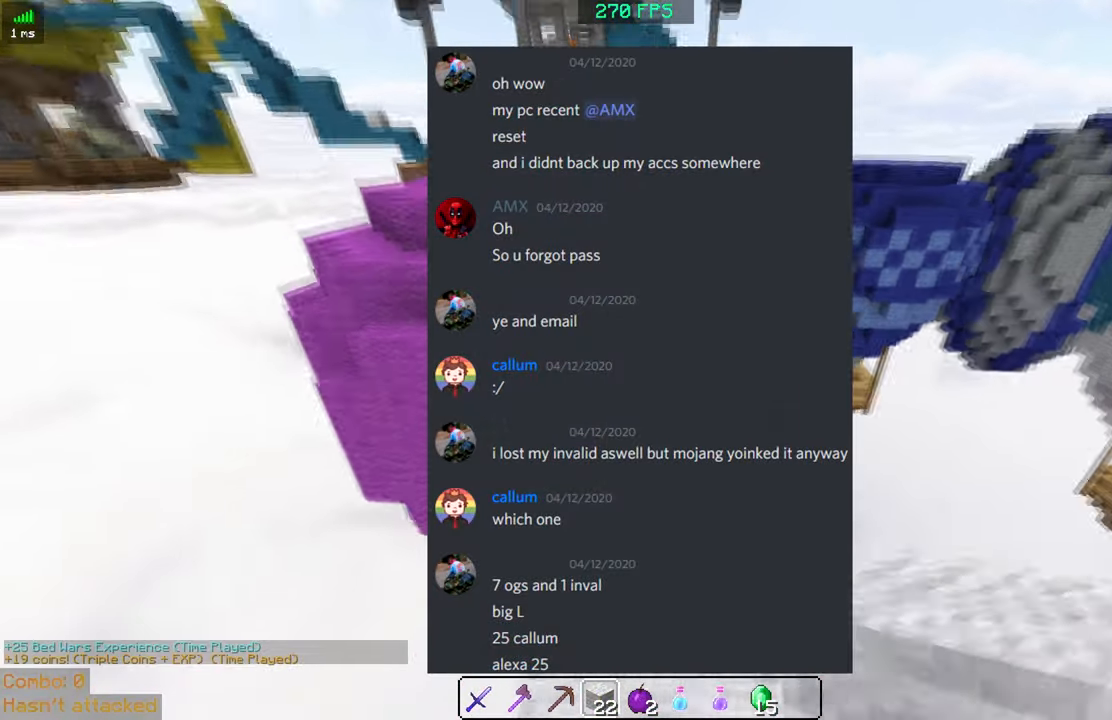
{"keys": ["space", "w"], "mouse": [], "events": [[133, "space", "up"], [383, "space", "down"]]}
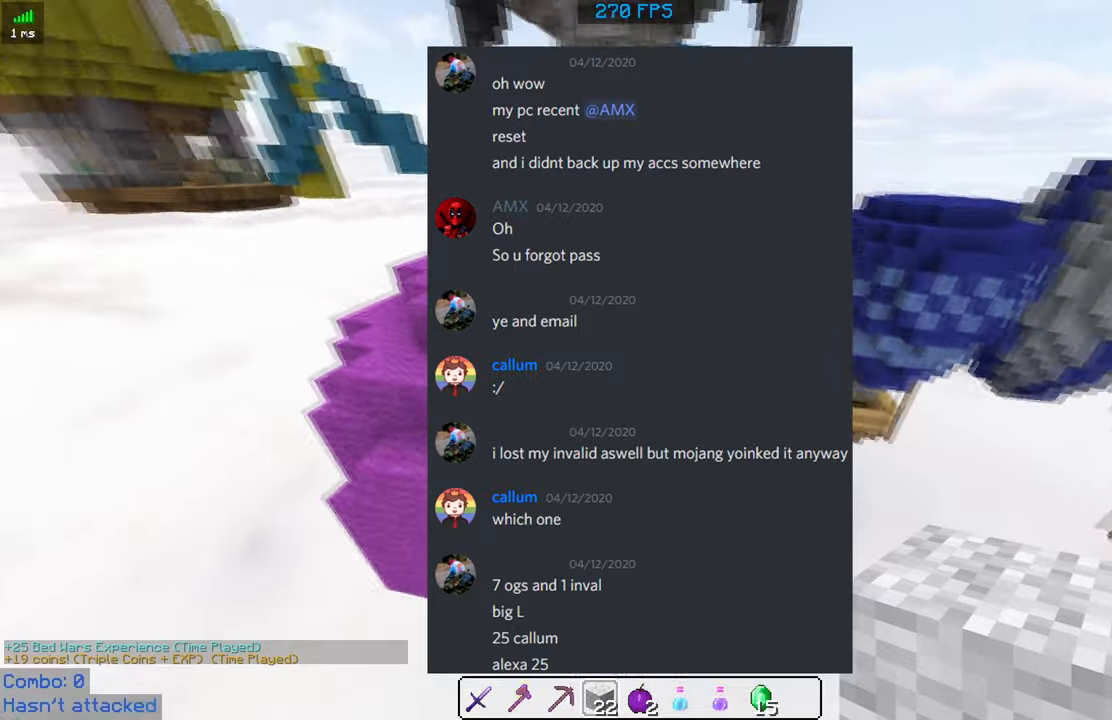
{"keys": ["space", "w"], "mouse": [], "events": []}
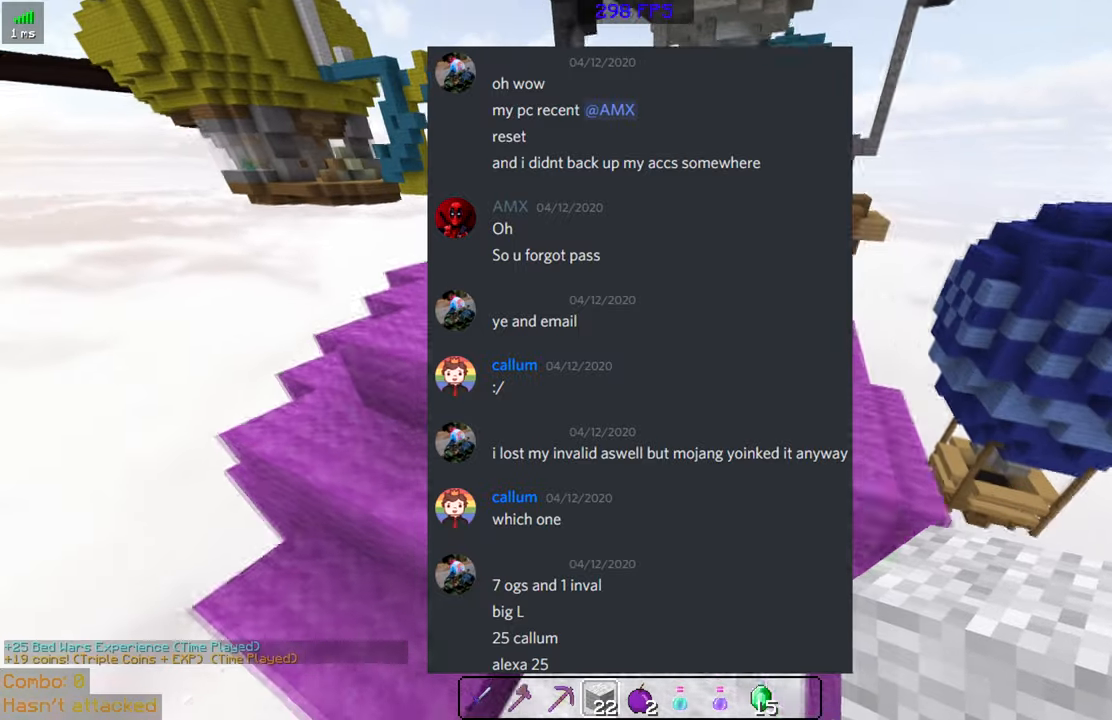
{"keys": ["a", "space", "w"], "mouse": [], "events": [[133, "a", "down"]]}
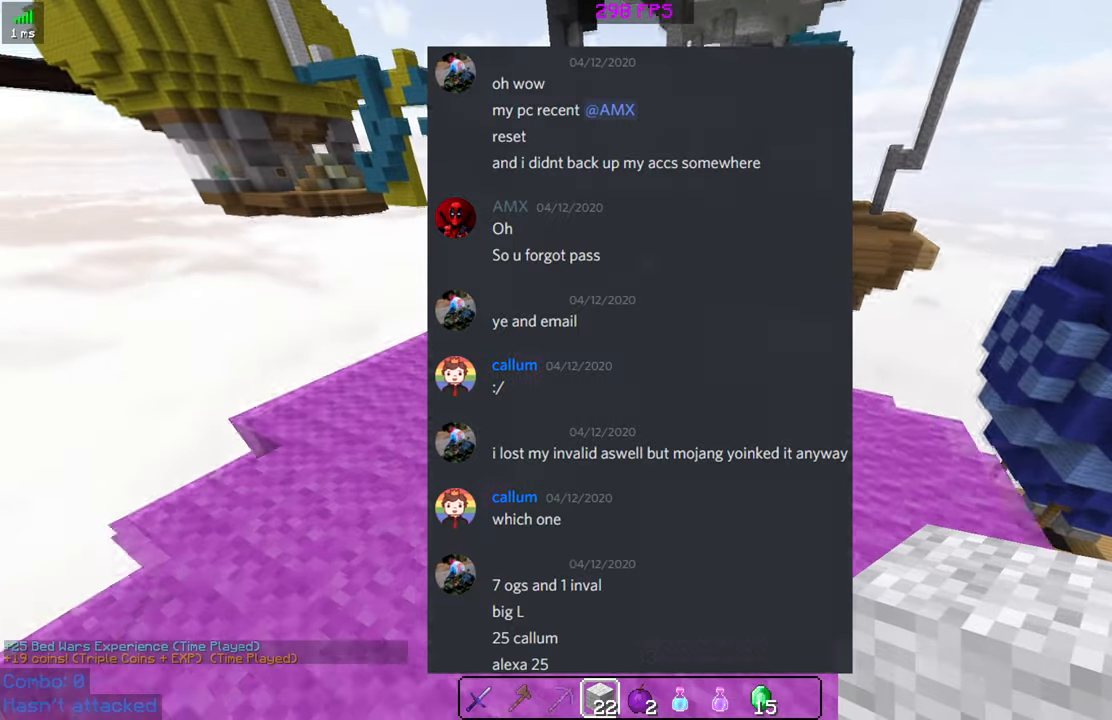
{"keys": ["space", "w"], "mouse": [], "events": [[83, "a", "up"]]}
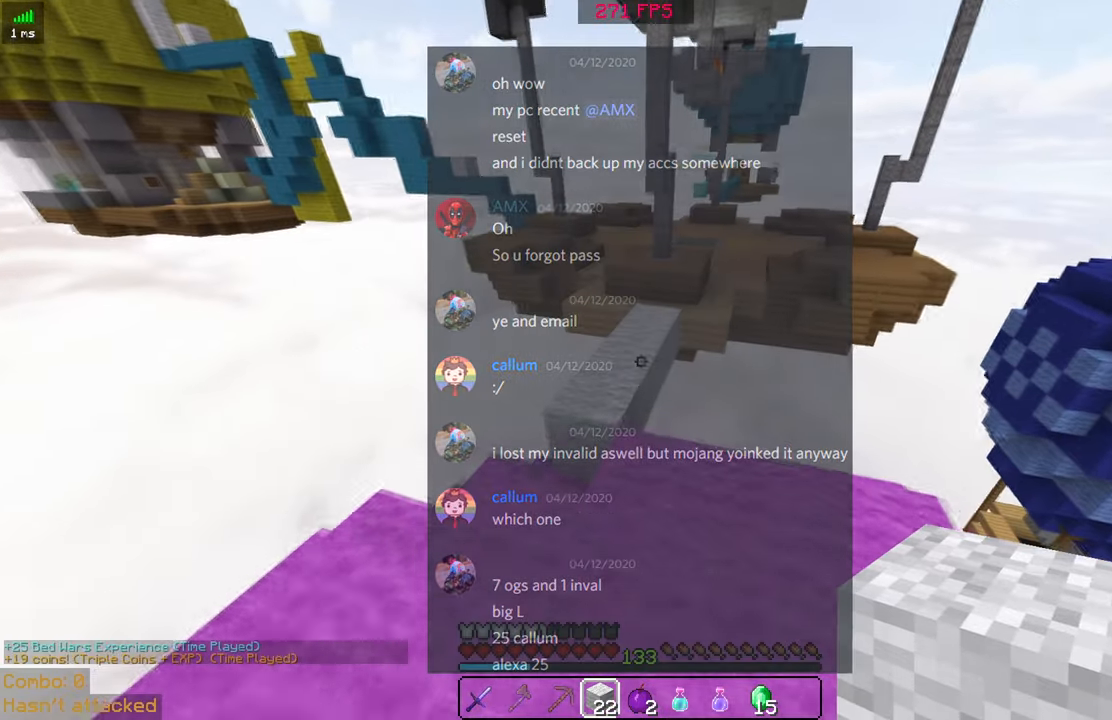
{"keys": ["w"], "mouse": [], "events": [[433, "space", "up"]]}
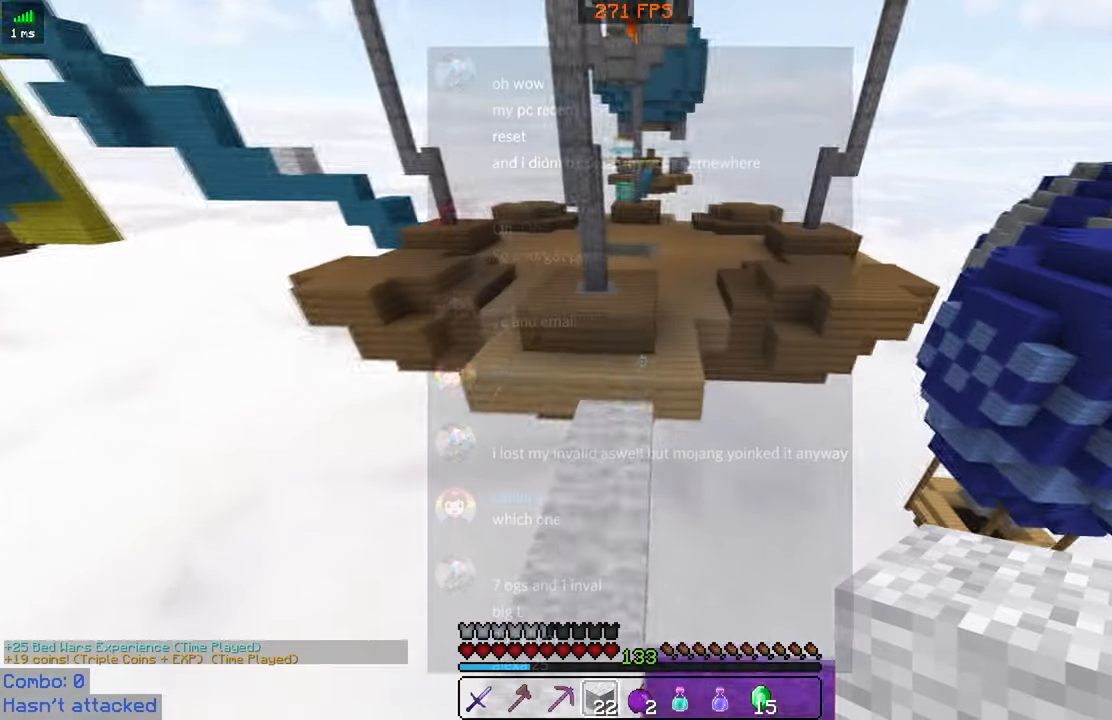
{"keys": ["space", "w"], "mouse": [], "events": [[483, "space", "down"]]}
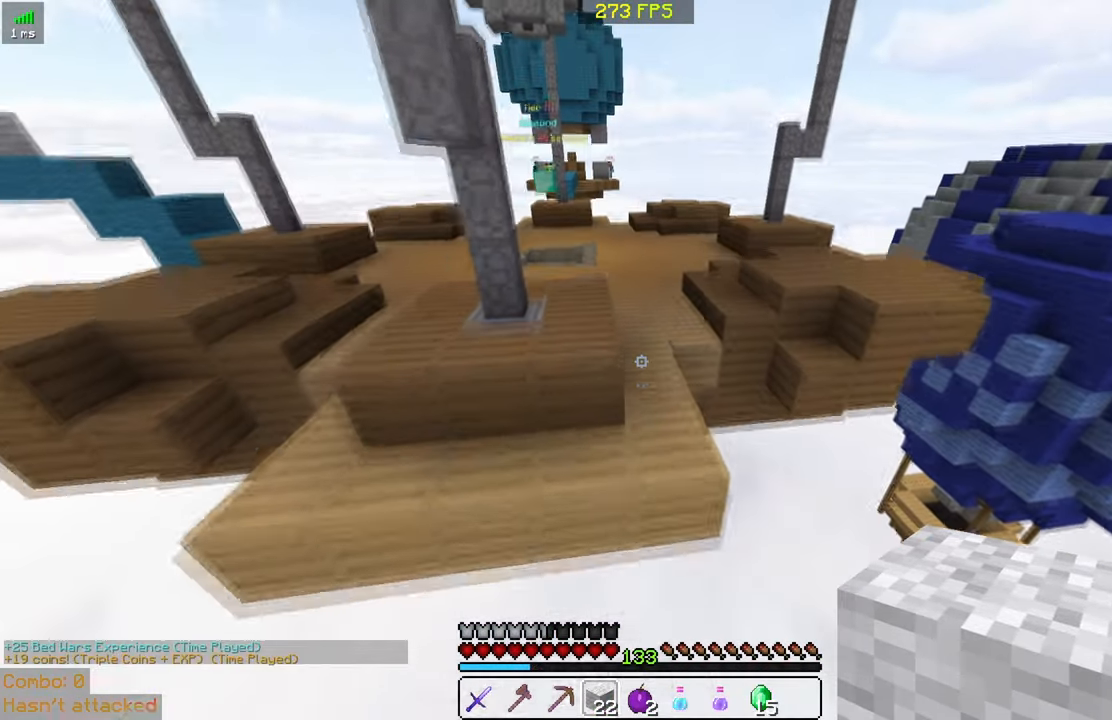
{"keys": ["space", "w"], "mouse": [], "events": [[183, "d", "down"], [383, "d", "up"]]}
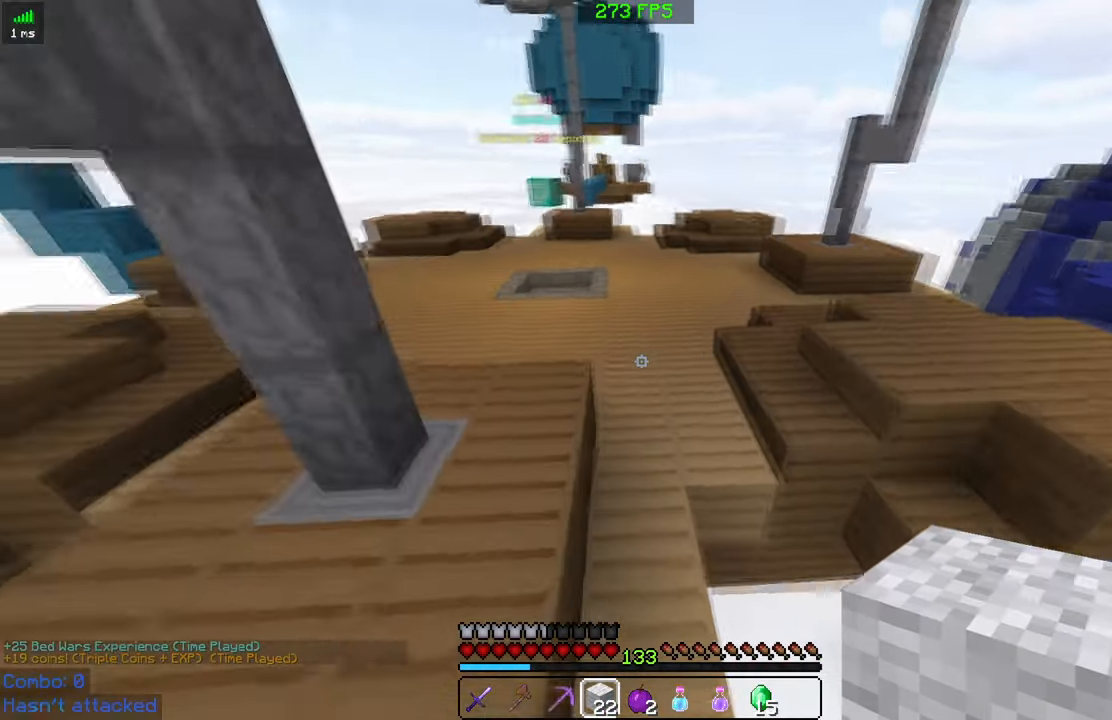
{"keys": ["space", "w"], "mouse": [], "events": []}
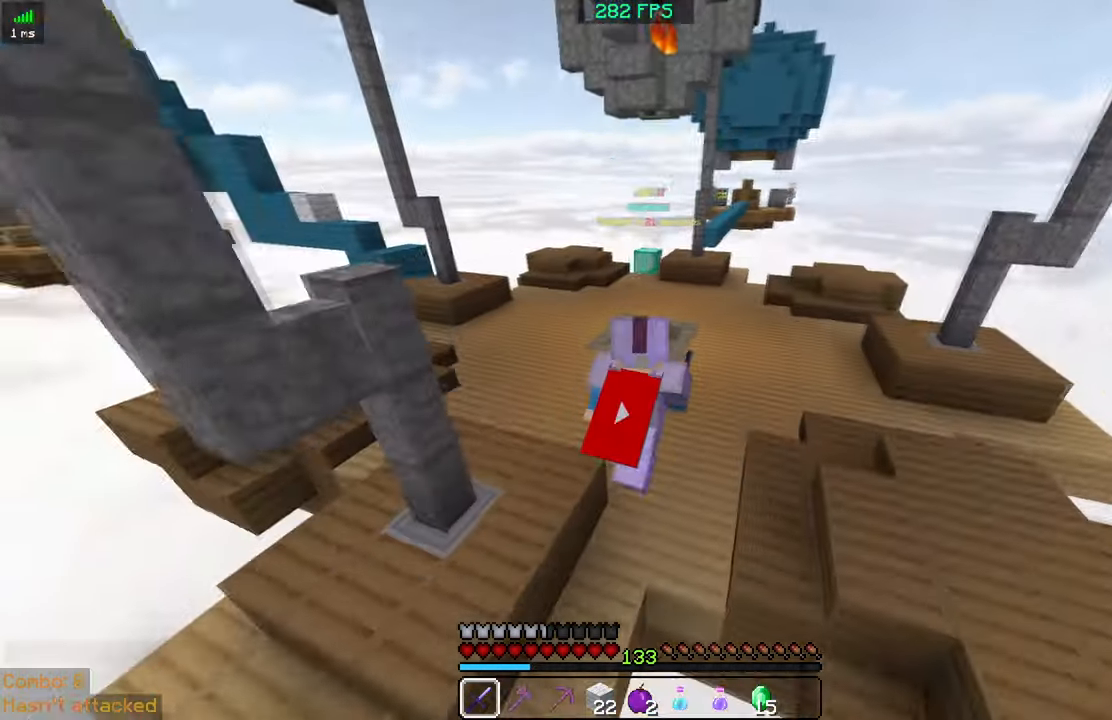
{"keys": ["space", "w"], "mouse": [], "events": []}